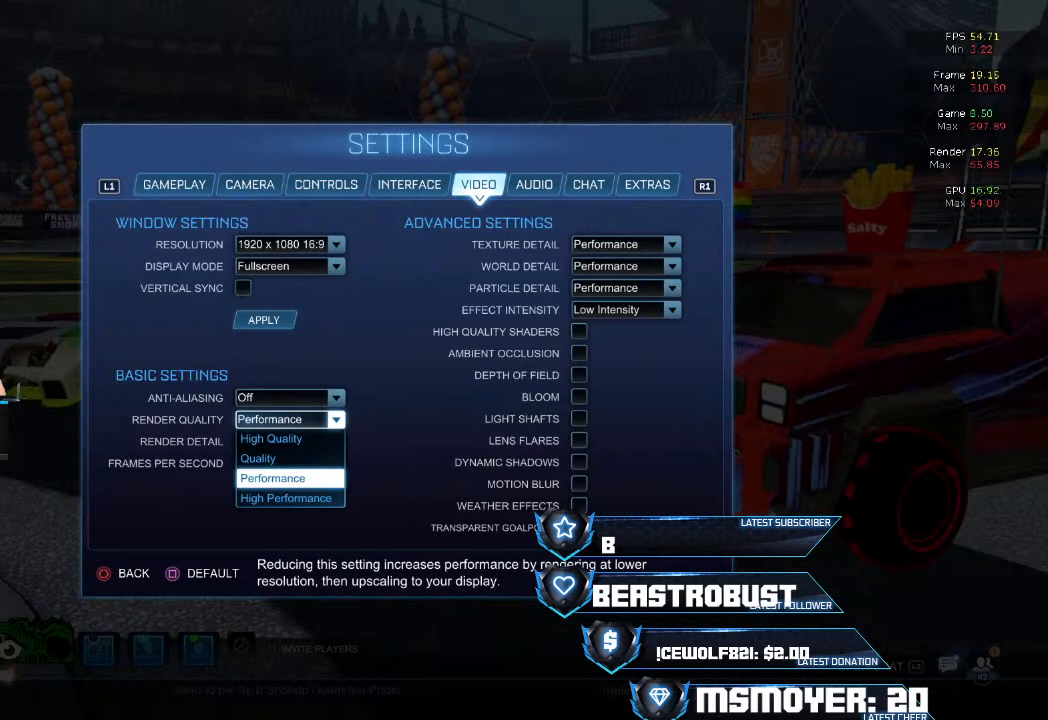
Gameplay with a controller (PlayStation layout); each line is a JSON object with the inputs held at the frame after it. "events" lists button and stick changes between this image and that frame as [ms after this image, input, new state], when the widget could be followed in between.
{"buttons": [], "left_stick": "center", "right_stick": "center", "events": []}
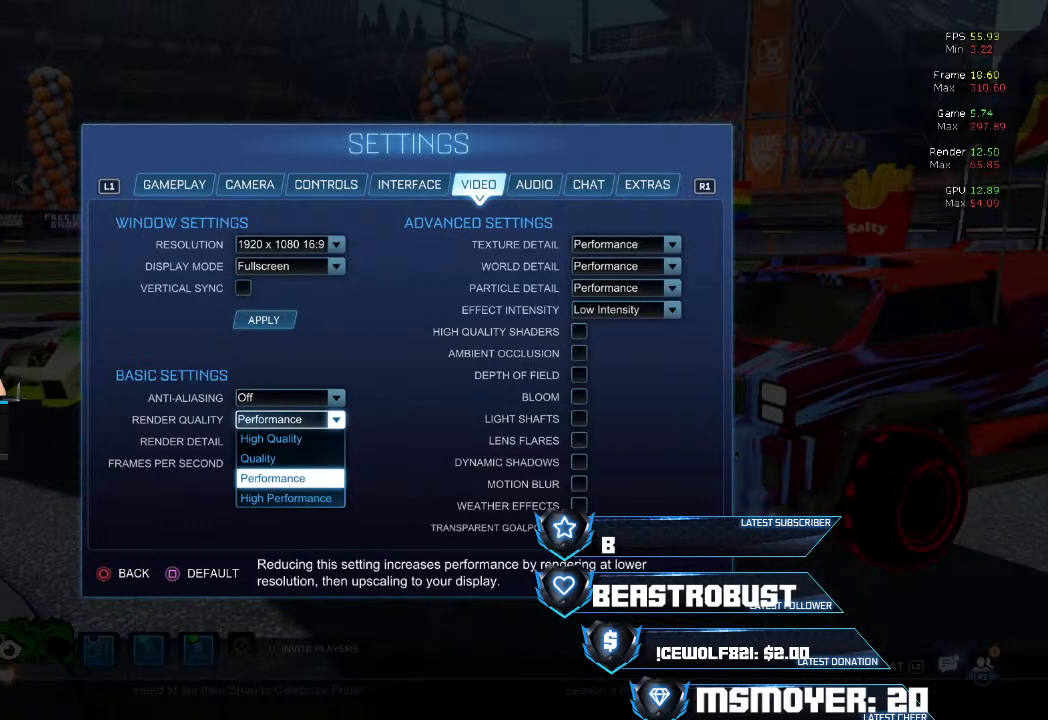
{"buttons": [], "left_stick": "center", "right_stick": "center", "events": []}
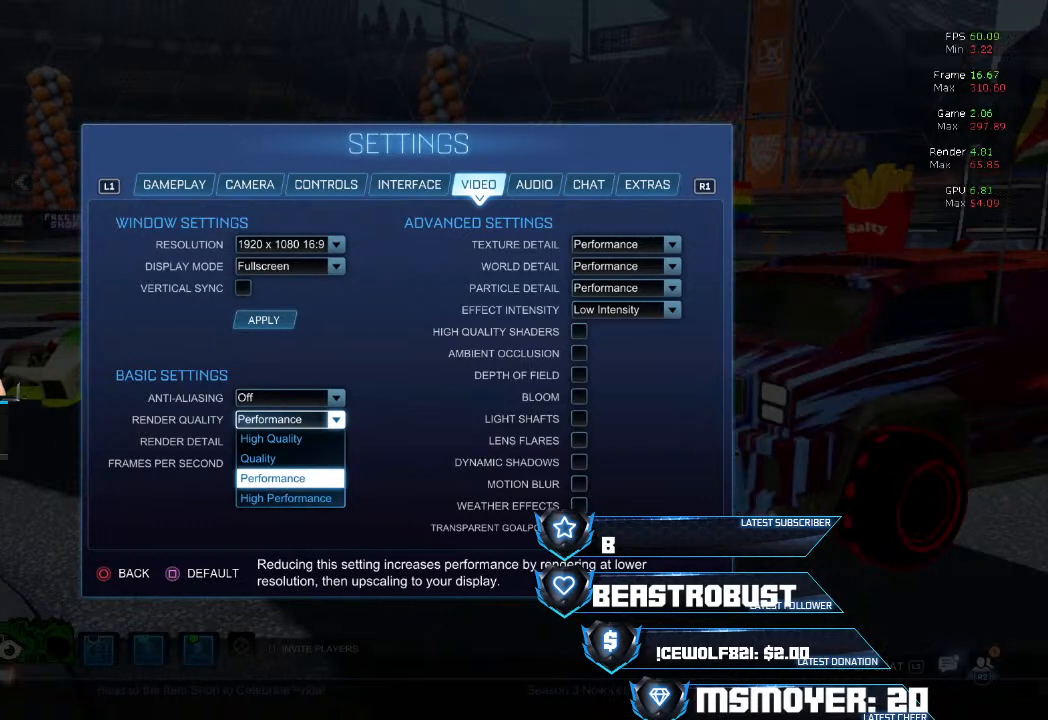
{"buttons": [], "left_stick": "center", "right_stick": "center", "events": [[167, "CROSS", "down"], [300, "CROSS", "up"]]}
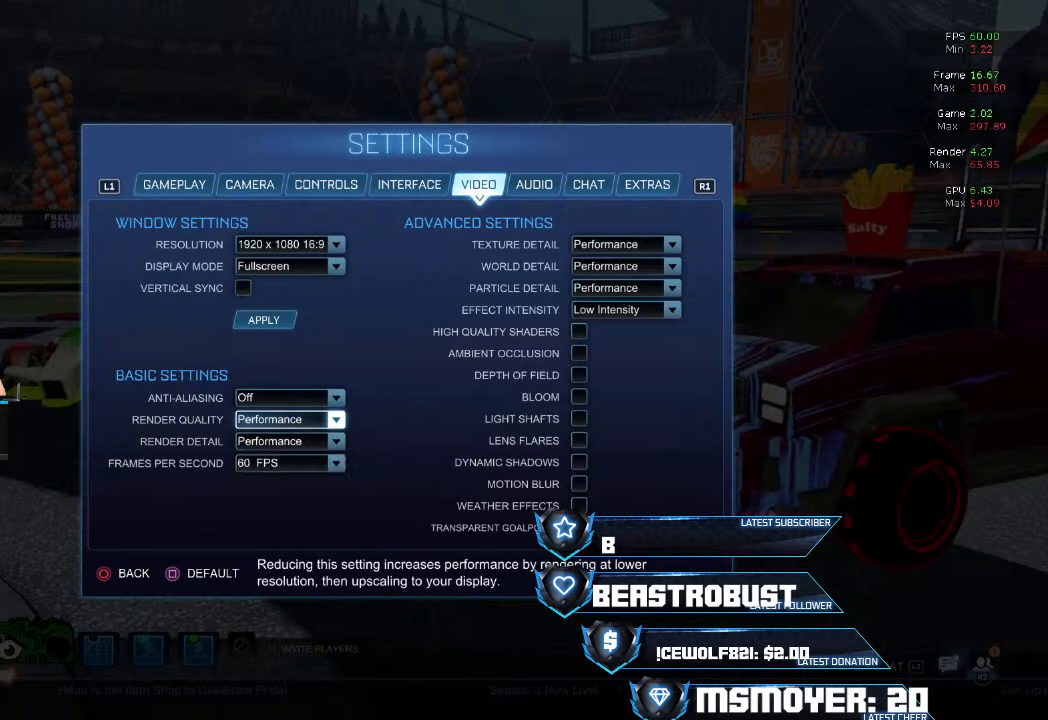
{"buttons": ["CROSS"], "left_stick": "center", "right_stick": "center", "events": [[400, "CROSS", "down"]]}
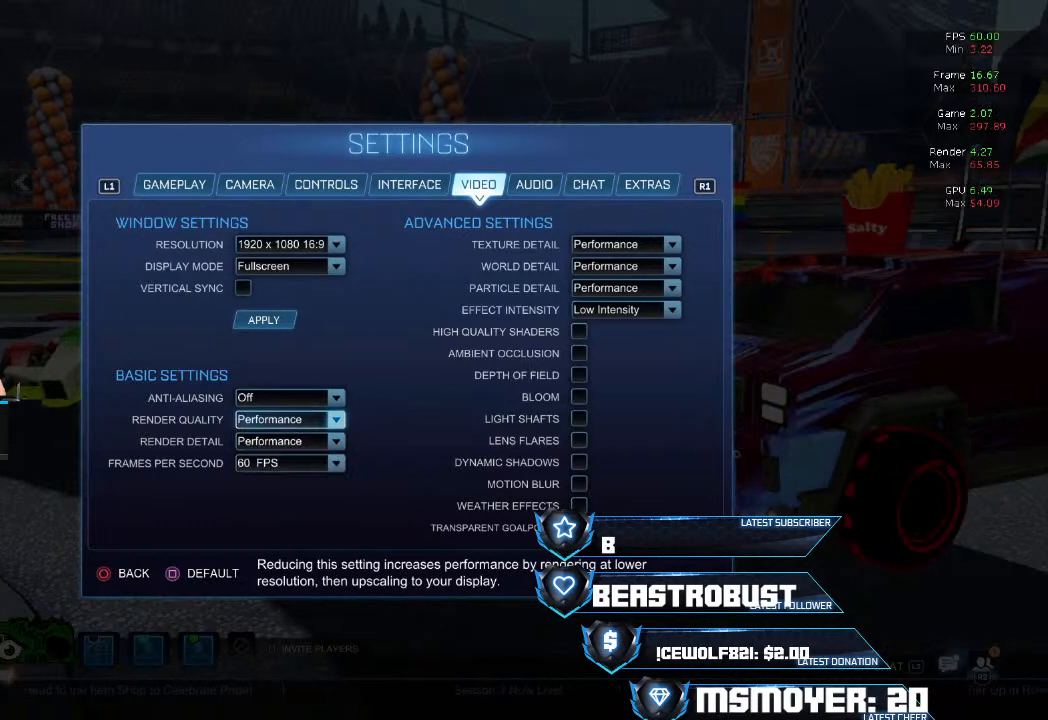
{"buttons": [], "left_stick": "center", "right_stick": "center", "events": [[33, "CROSS", "up"]]}
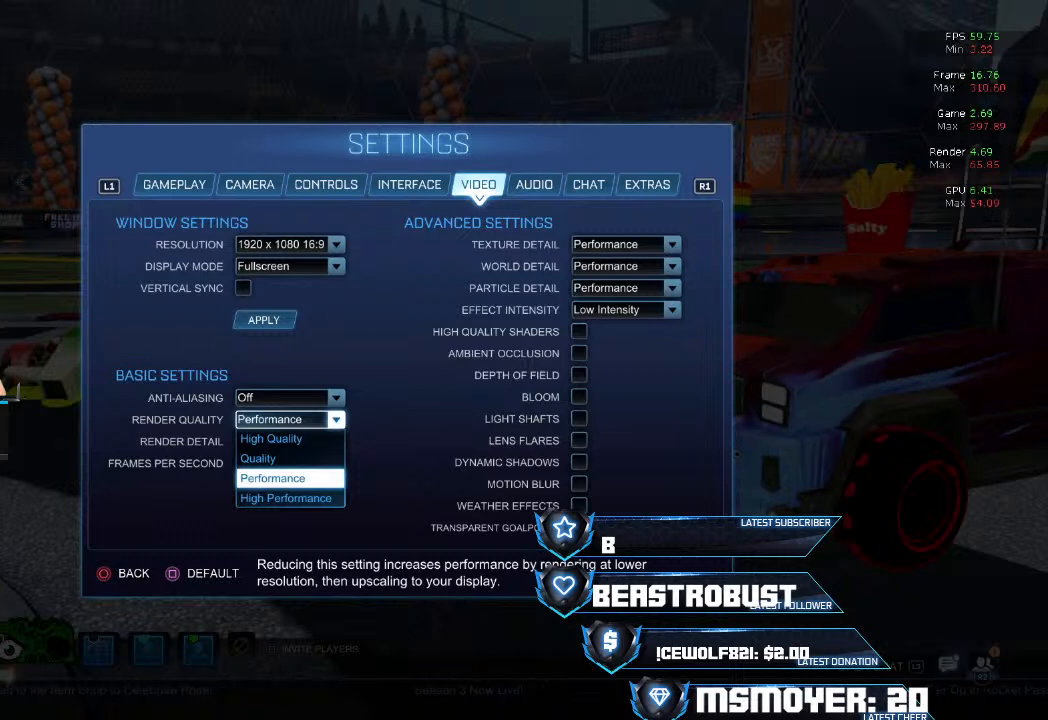
{"buttons": ["CROSS"], "left_stick": "center", "right_stick": "center", "events": [[467, "CROSS", "down"]]}
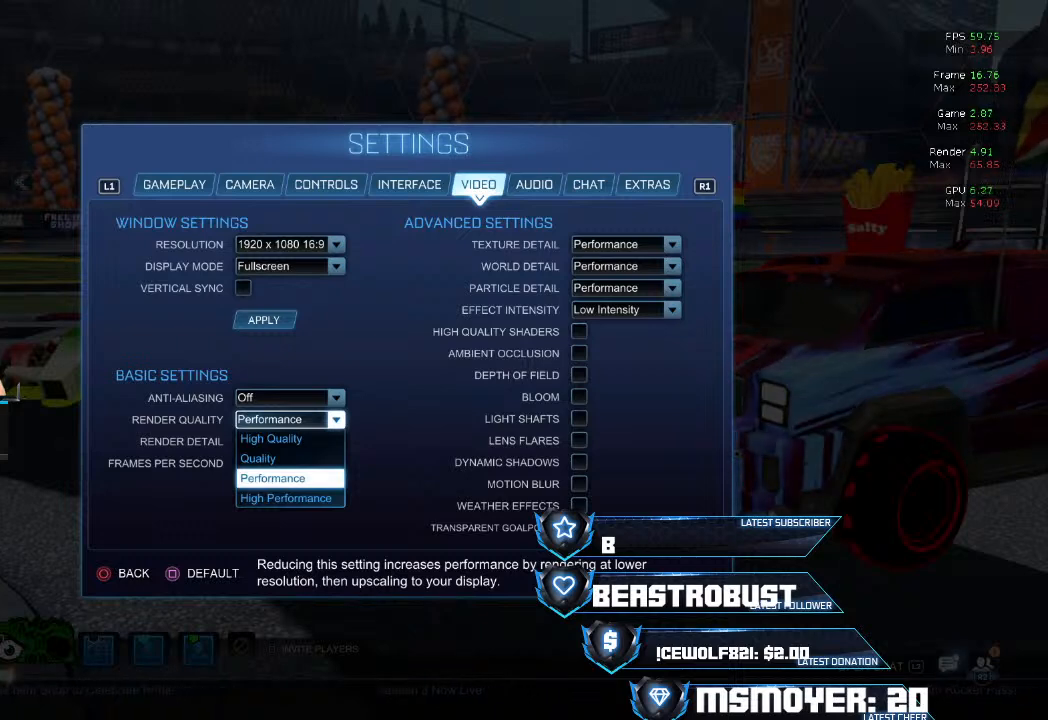
{"buttons": [], "left_stick": "center", "right_stick": "center", "events": [[100, "CROSS", "up"]]}
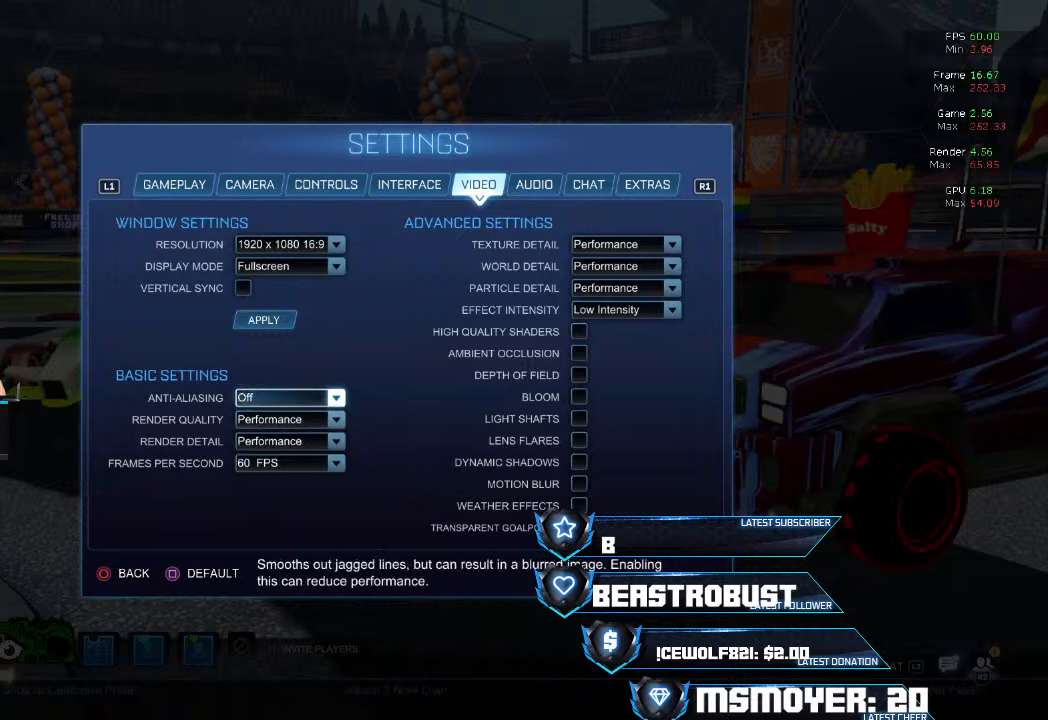
{"buttons": [], "left_stick": "center", "right_stick": "center", "events": []}
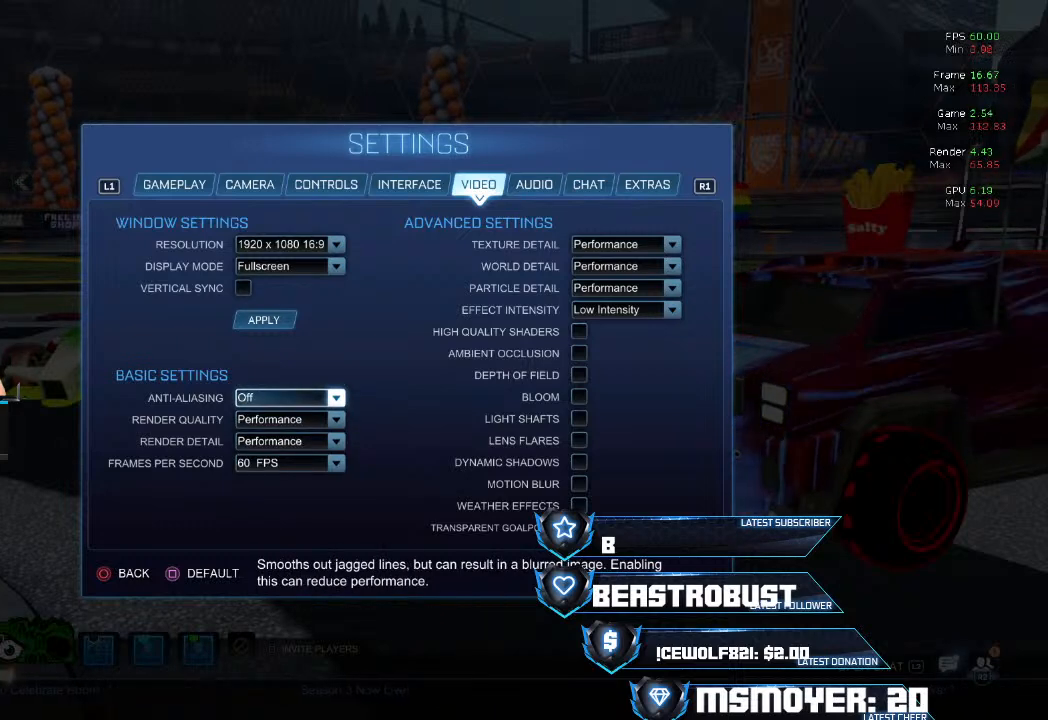
{"buttons": [], "left_stick": "center", "right_stick": "center", "events": []}
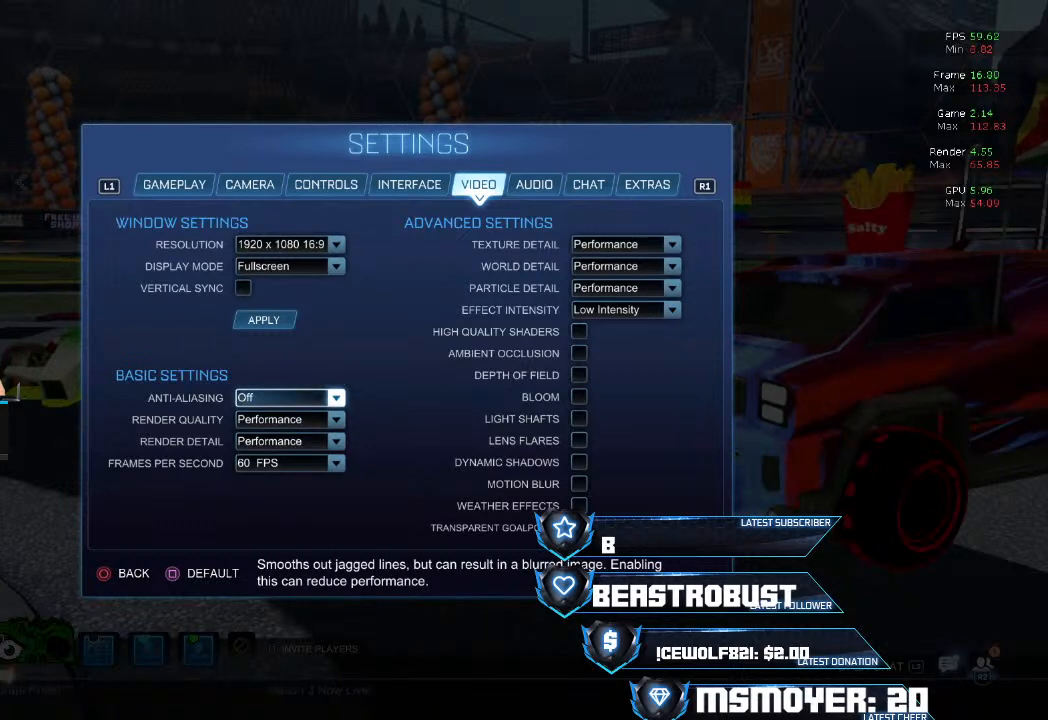
{"buttons": [], "left_stick": "center", "right_stick": "center", "events": []}
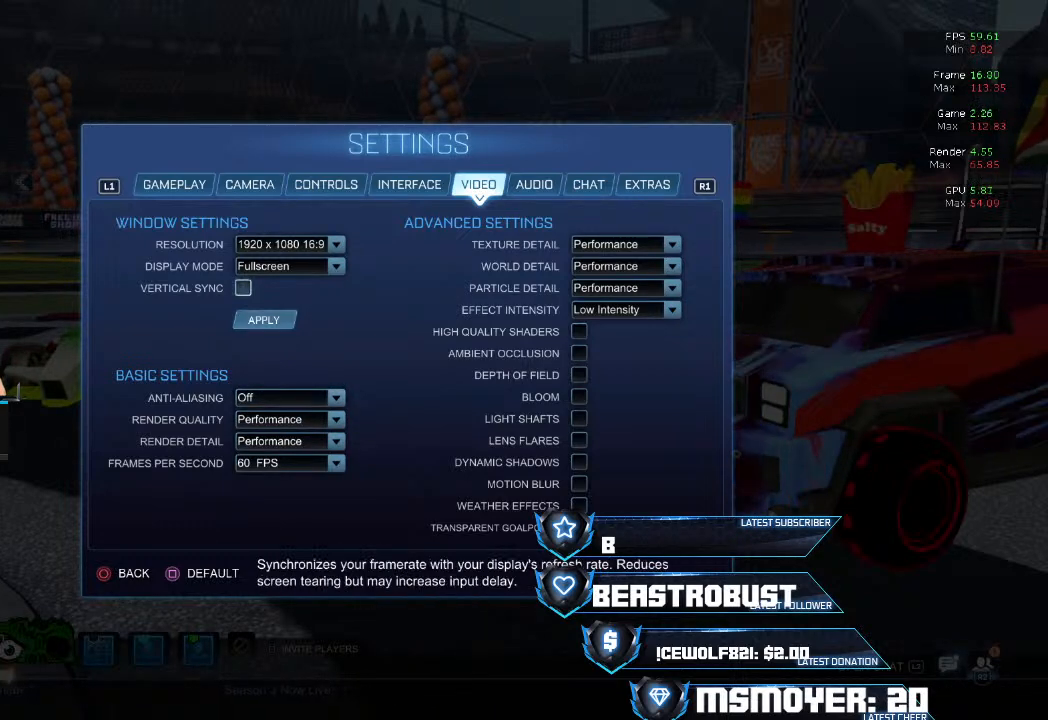
{"buttons": [], "left_stick": "center", "right_stick": "center", "events": []}
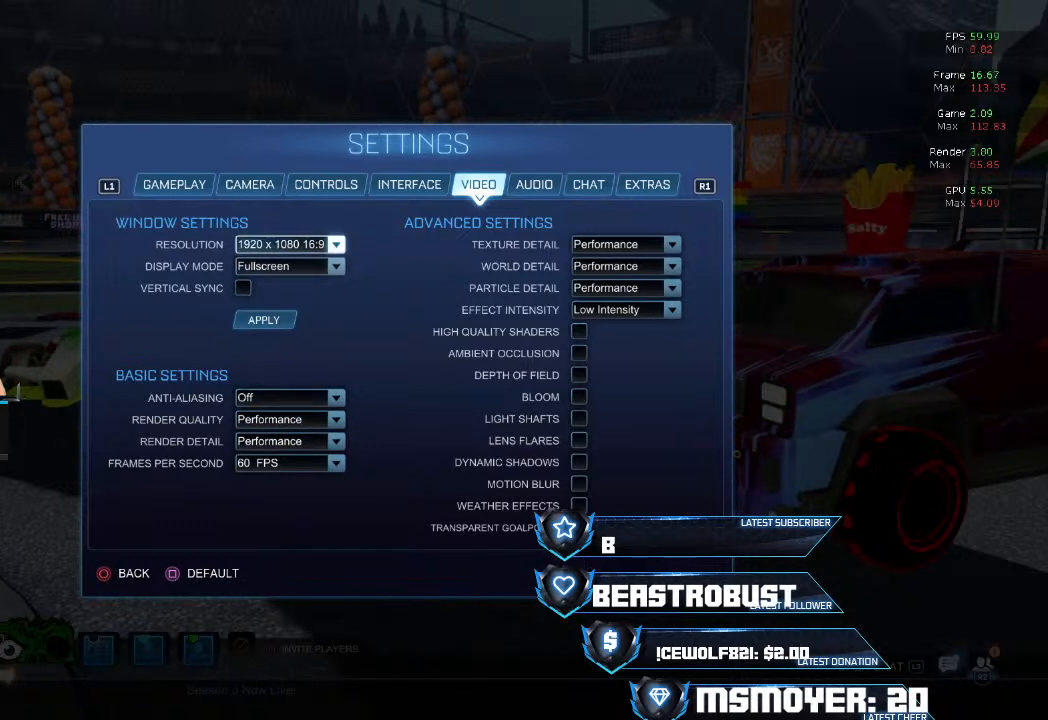
{"buttons": [], "left_stick": "center", "right_stick": "center", "events": []}
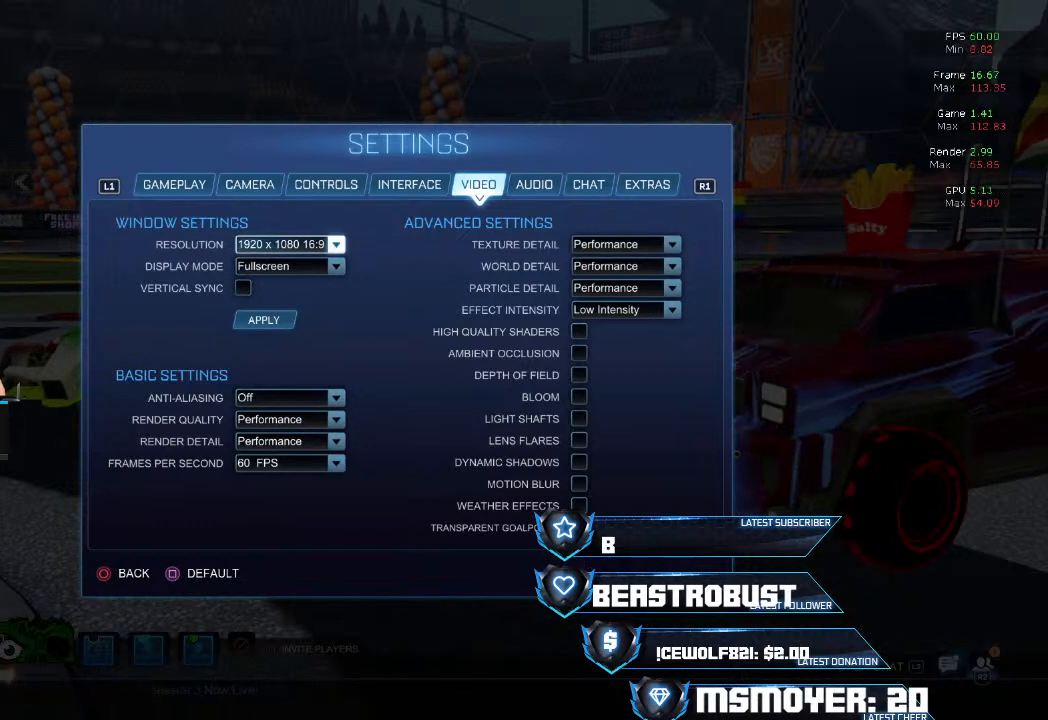
{"buttons": [], "left_stick": "center", "right_stick": "center", "events": []}
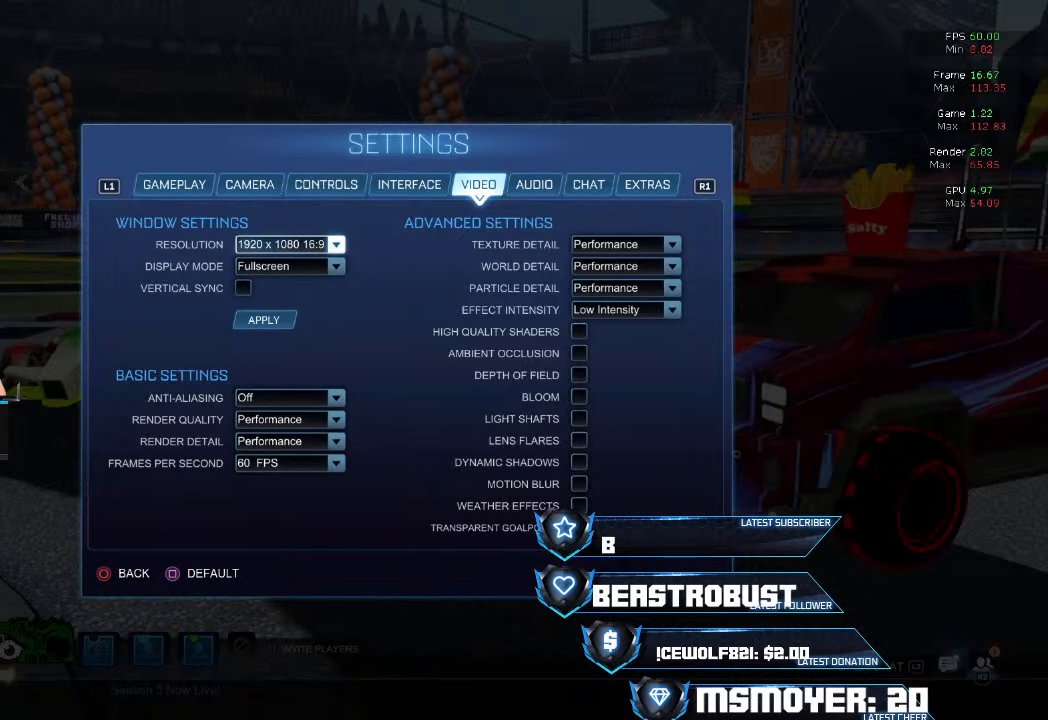
{"buttons": [], "left_stick": "center", "right_stick": "center", "events": []}
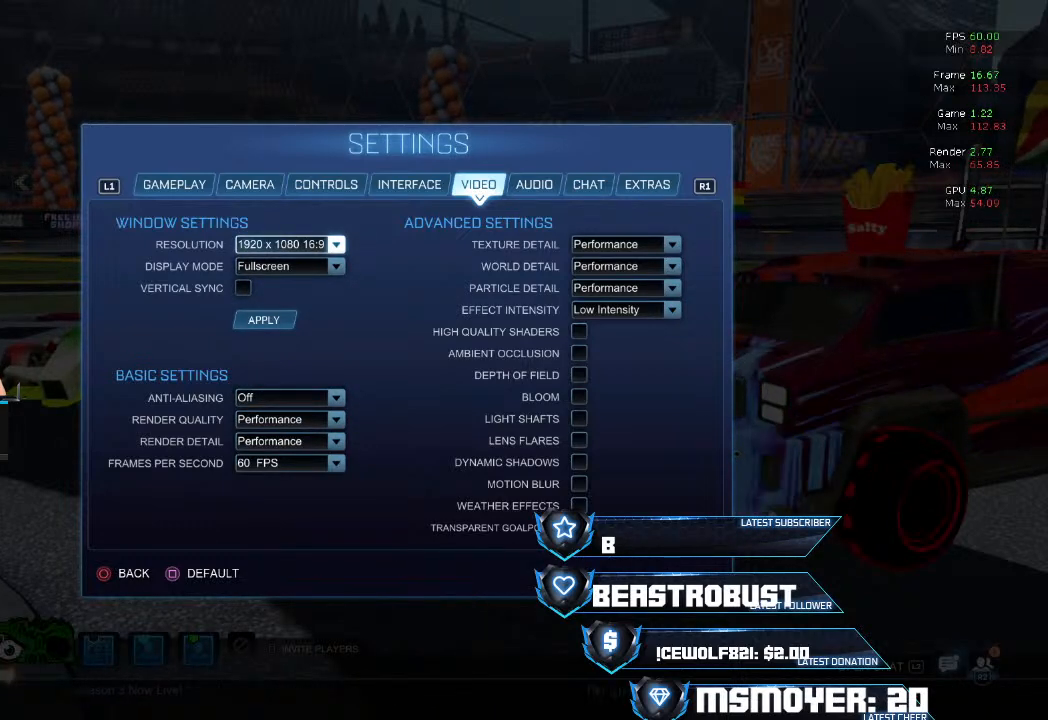
{"buttons": [], "left_stick": "center", "right_stick": "center", "events": []}
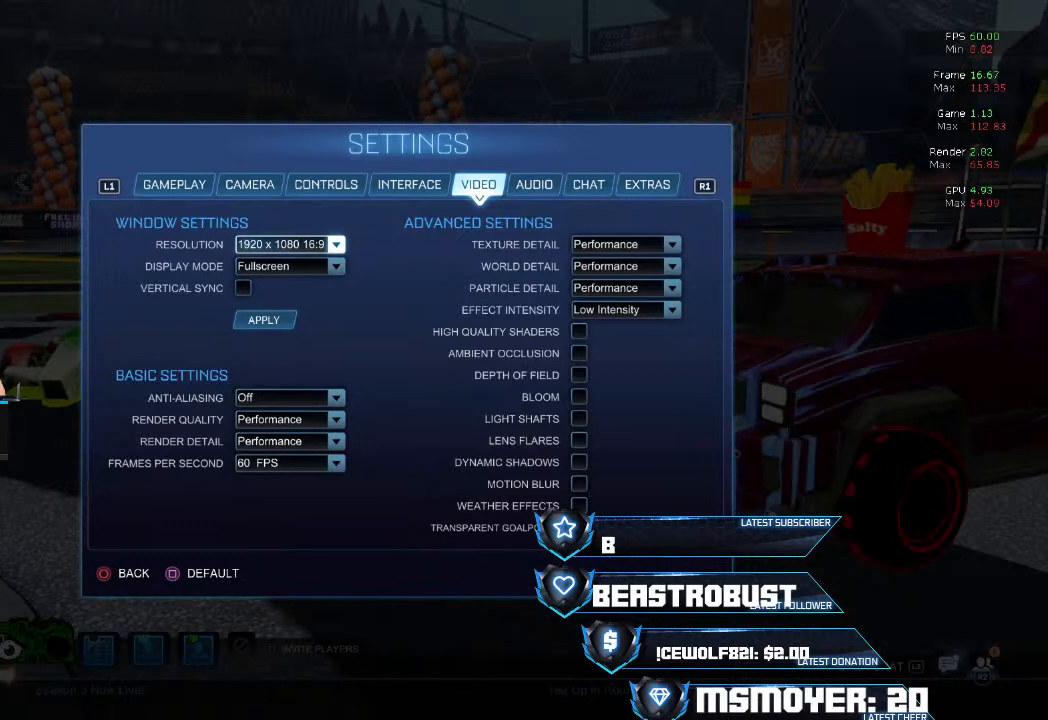
{"buttons": [], "left_stick": "center", "right_stick": "center", "events": []}